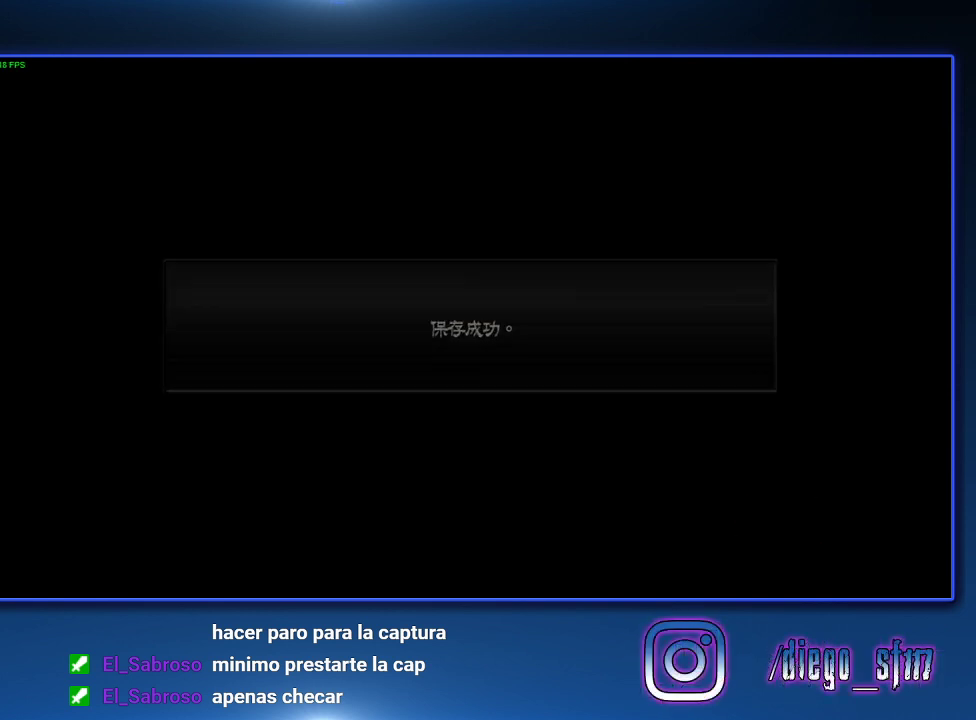
Gameplay with a controller (PlayStation layout); each line is a JSON object with the inputs held at the frame after it. "events" lists button and stick changes between this image and that frame as [ms after this image, input, new state], when the widget could be followed in between.
{"buttons": ["START"], "left_stick": "center", "right_stick": "center", "events": [[167, "START", "down"], [267, "START", "up"], [333, "START", "down"], [400, "START", "up"], [500, "START", "down"]]}
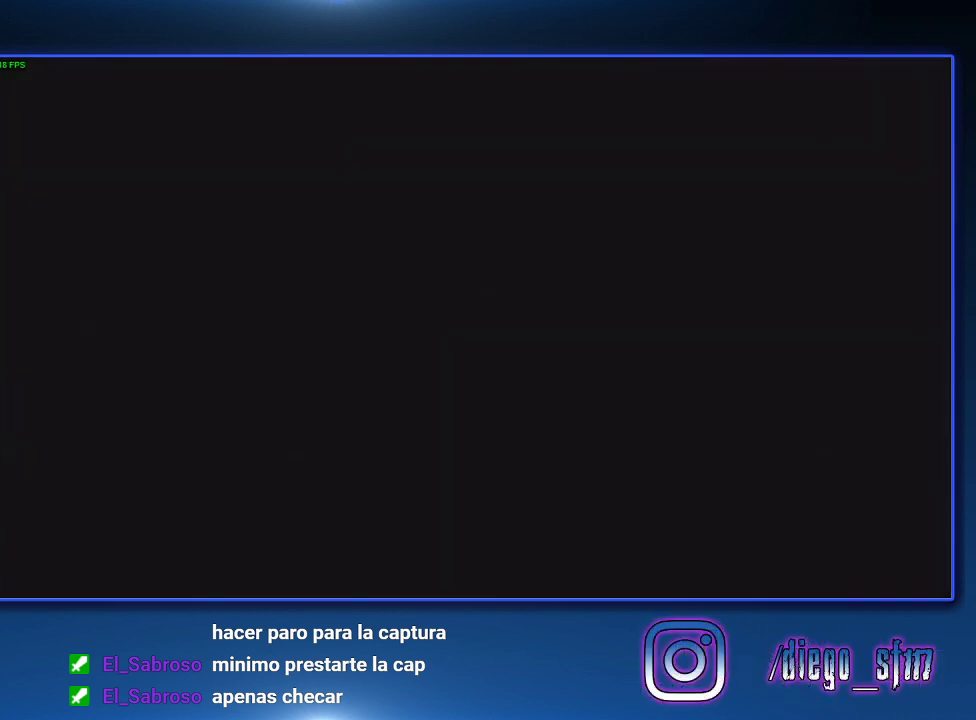
{"buttons": [], "left_stick": "center", "right_stick": "center", "events": [[200, "START", "up"], [267, "START", "down"], [500, "START", "up"]]}
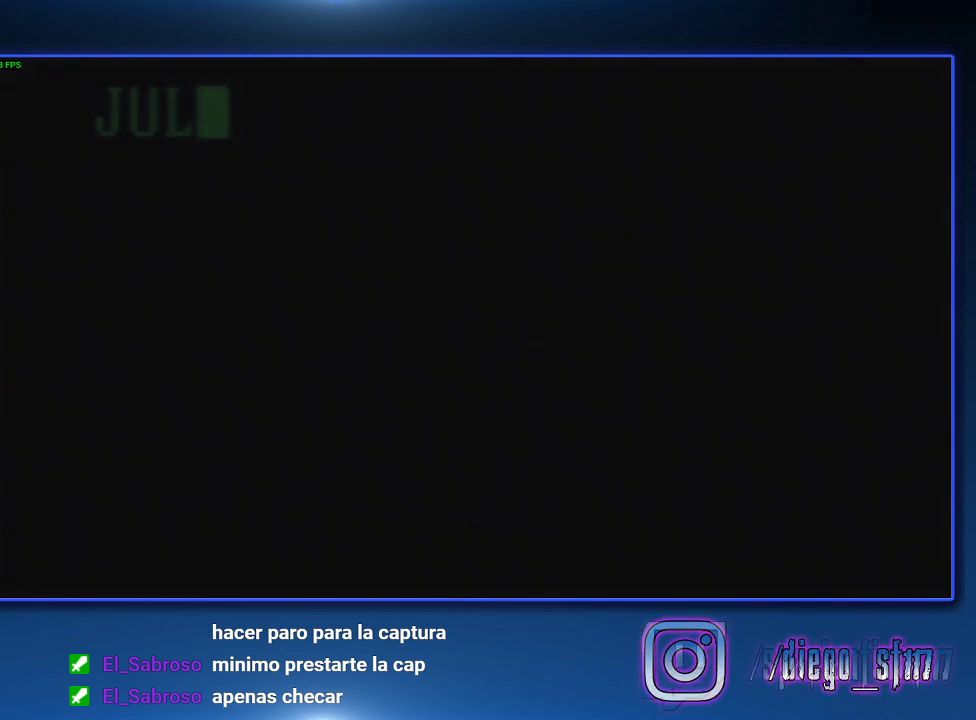
{"buttons": ["START"], "left_stick": "center", "right_stick": "center", "events": [[67, "START", "down"], [133, "START", "up"], [200, "START", "down"], [267, "START", "up"], [333, "START", "down"], [433, "START", "up"], [500, "START", "down"]]}
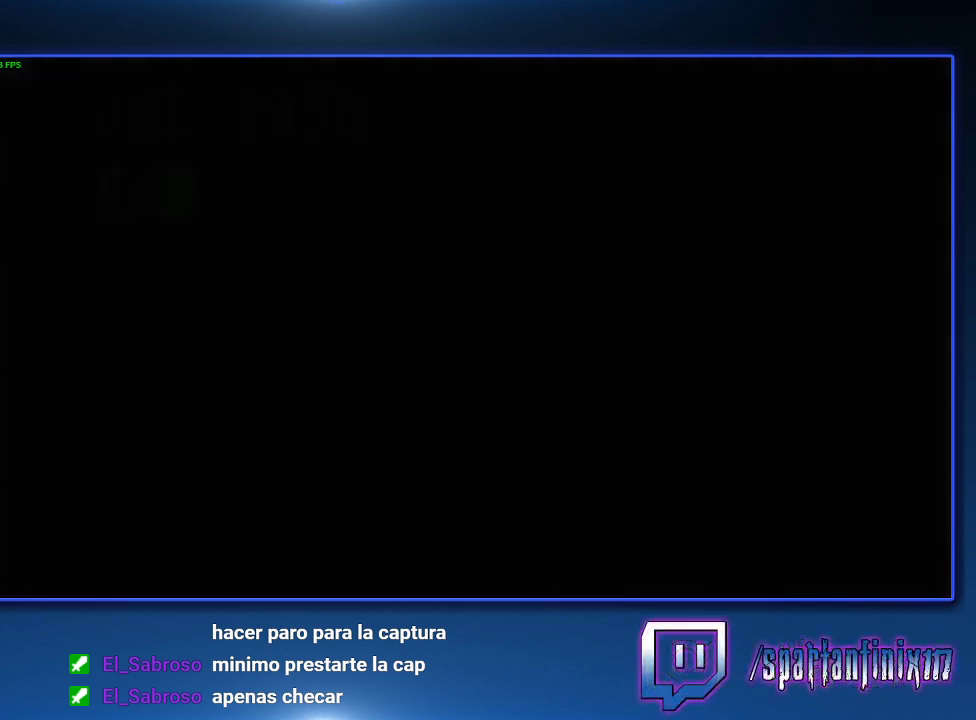
{"buttons": [], "left_stick": "center", "right_stick": "center", "events": [[233, "START", "up"], [300, "START", "down"], [400, "START", "up"]]}
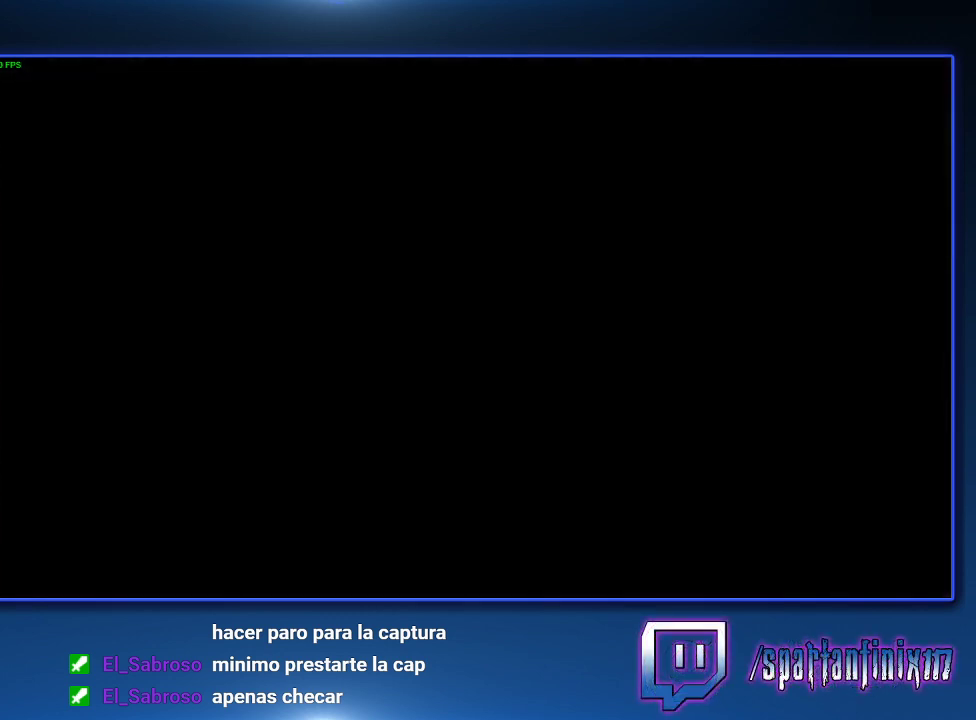
{"buttons": [], "left_stick": "center", "right_stick": "center", "events": []}
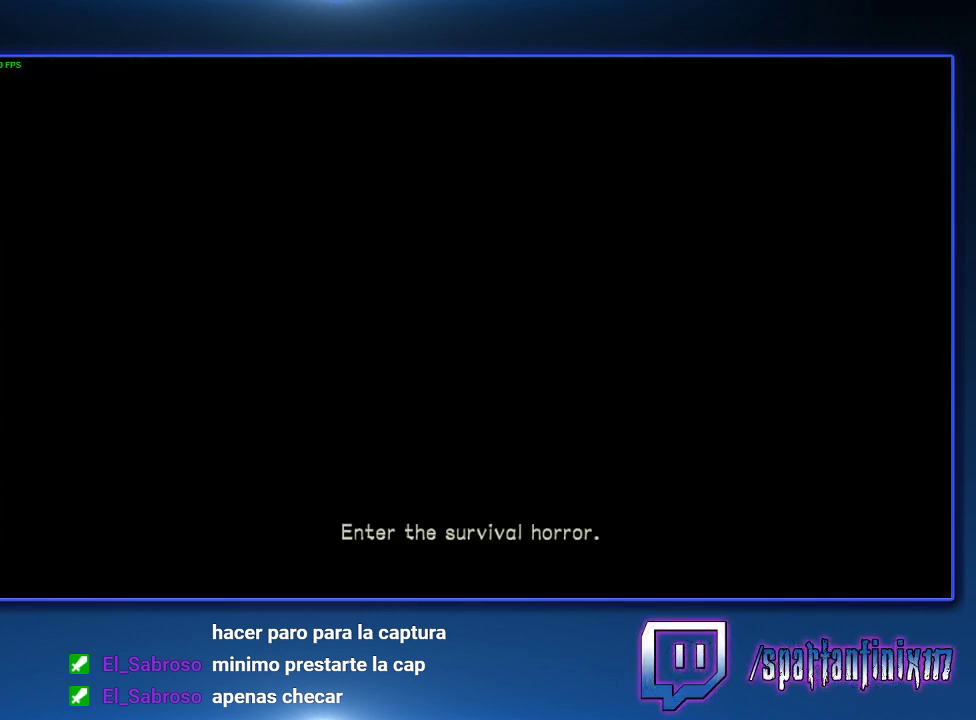
{"buttons": [], "left_stick": "center", "right_stick": "center", "events": [[133, "START", "down"], [267, "START", "up"], [367, "START", "down"], [467, "START", "up"]]}
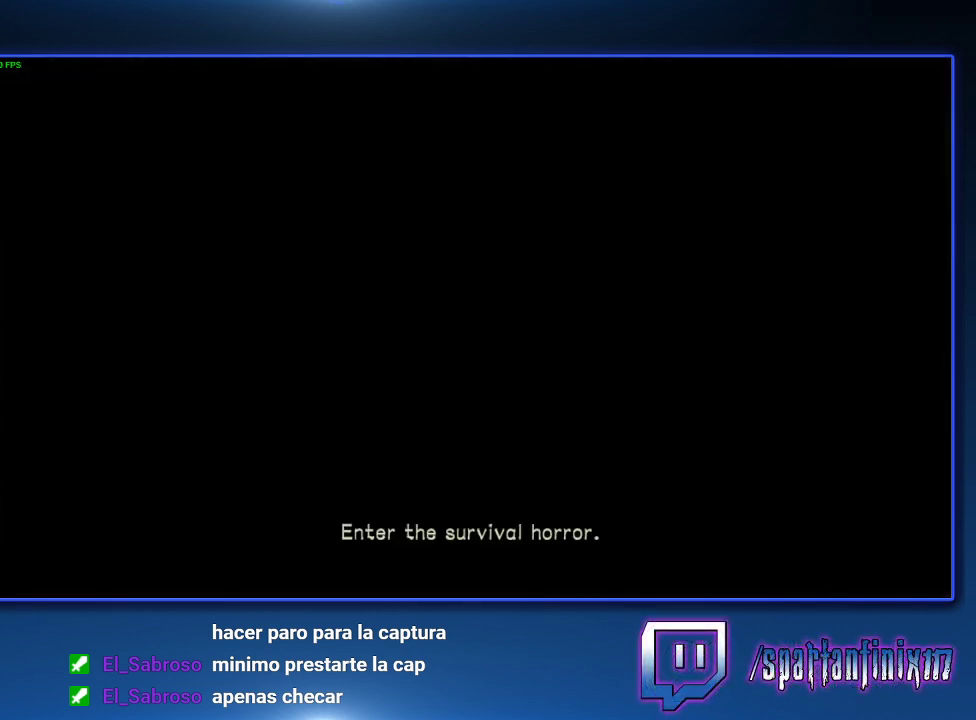
{"buttons": [], "left_stick": "center", "right_stick": "center", "events": [[33, "START", "down"], [300, "START", "up"], [400, "START", "down"], [500, "START", "up"]]}
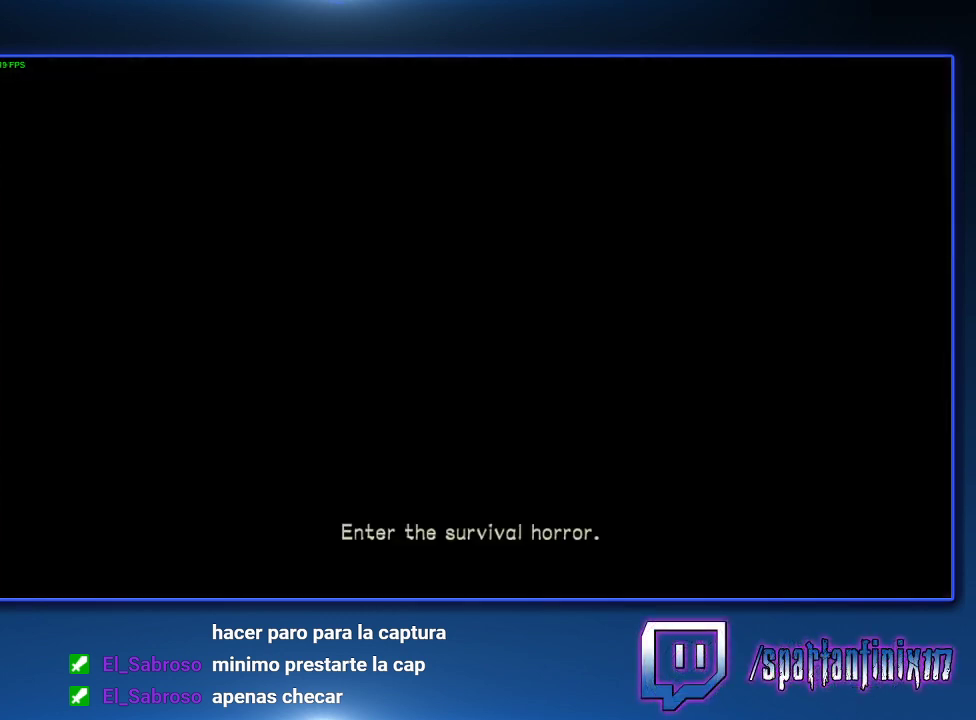
{"buttons": ["START"], "left_stick": "center", "right_stick": "center", "events": [[100, "START", "down"], [167, "START", "up"], [233, "START", "down"]]}
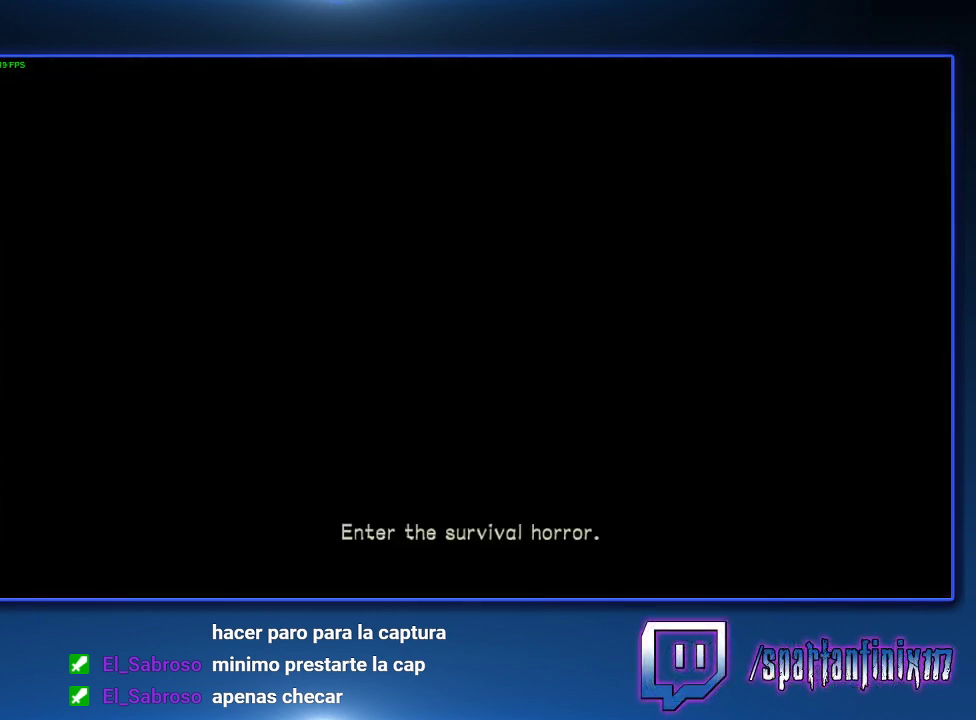
{"buttons": ["START"], "left_stick": "center", "right_stick": "center", "events": [[33, "START", "up"], [100, "START", "down"], [200, "START", "up"], [267, "START", "down"], [400, "START", "up"], [467, "START", "down"]]}
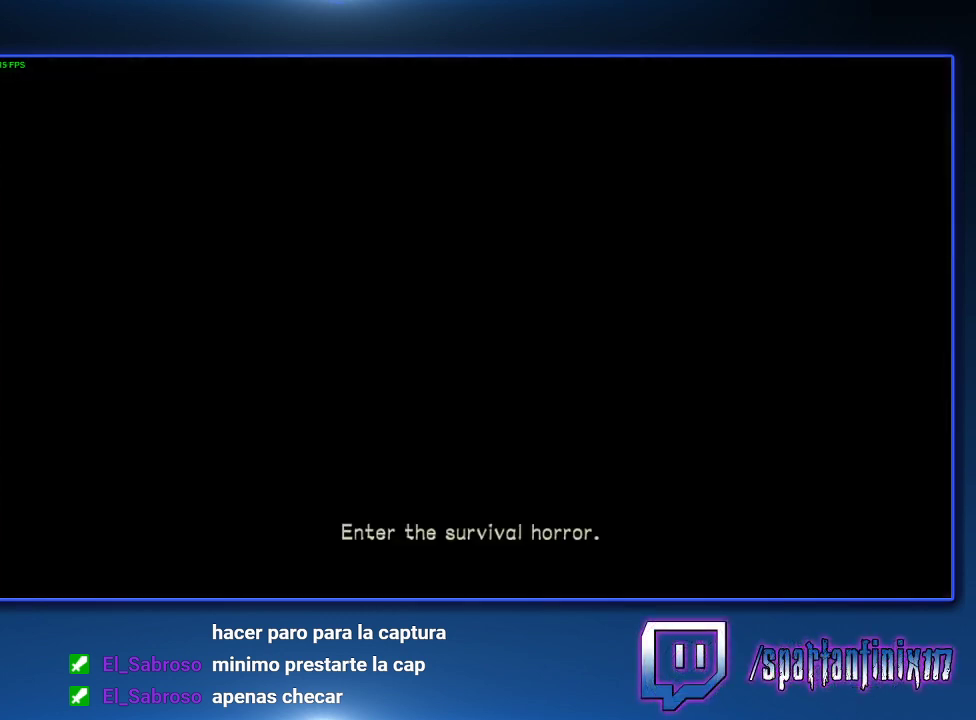
{"buttons": ["START"], "left_stick": "center", "right_stick": "center", "events": [[67, "START", "up"], [167, "START", "down"], [233, "START", "up"], [300, "START", "down"], [400, "START", "up"], [467, "START", "down"]]}
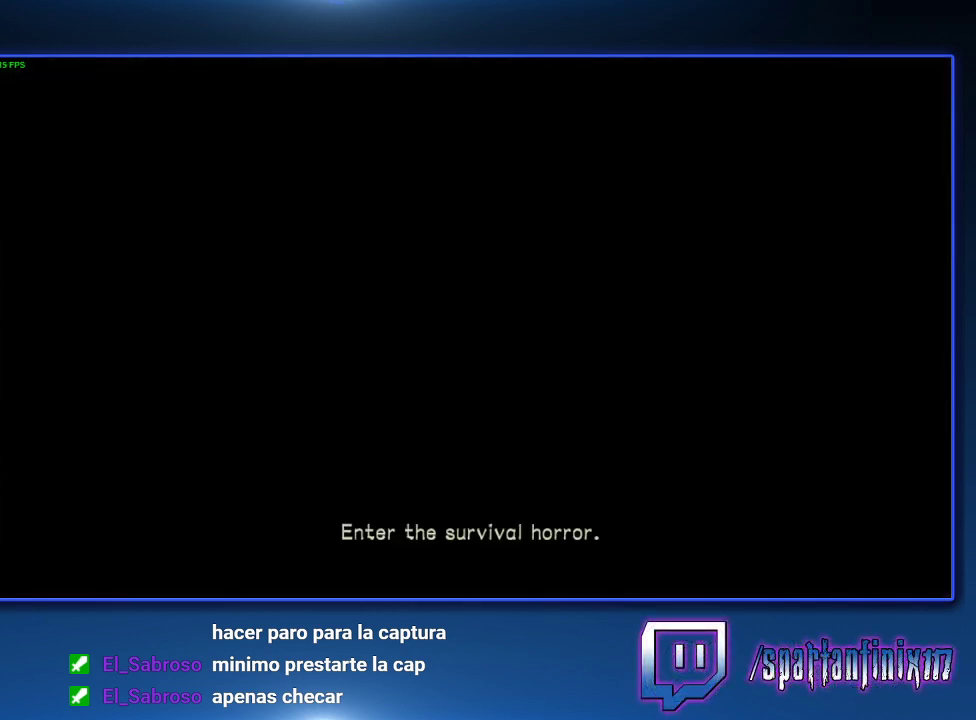
{"buttons": [], "left_stick": "center", "right_stick": "center", "events": [[67, "START", "up"], [133, "START", "down"], [200, "START", "up"], [300, "START", "down"], [367, "START", "up"]]}
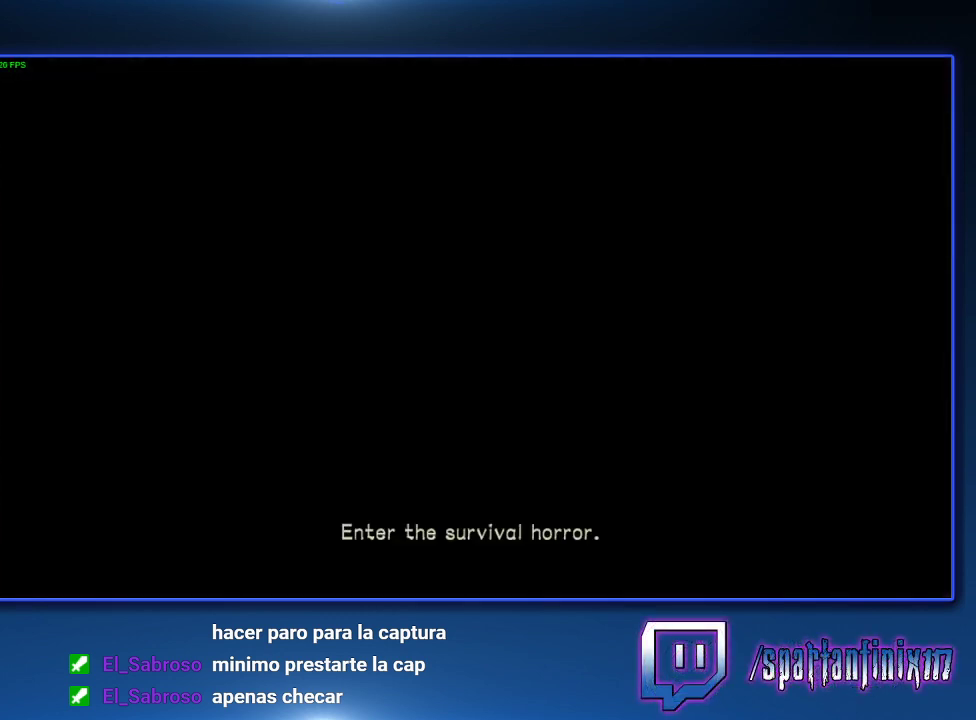
{"buttons": ["START"], "left_stick": "center", "right_stick": "center", "events": [[133, "START", "down"], [233, "START", "up"], [300, "START", "down"], [367, "START", "up"], [433, "START", "down"]]}
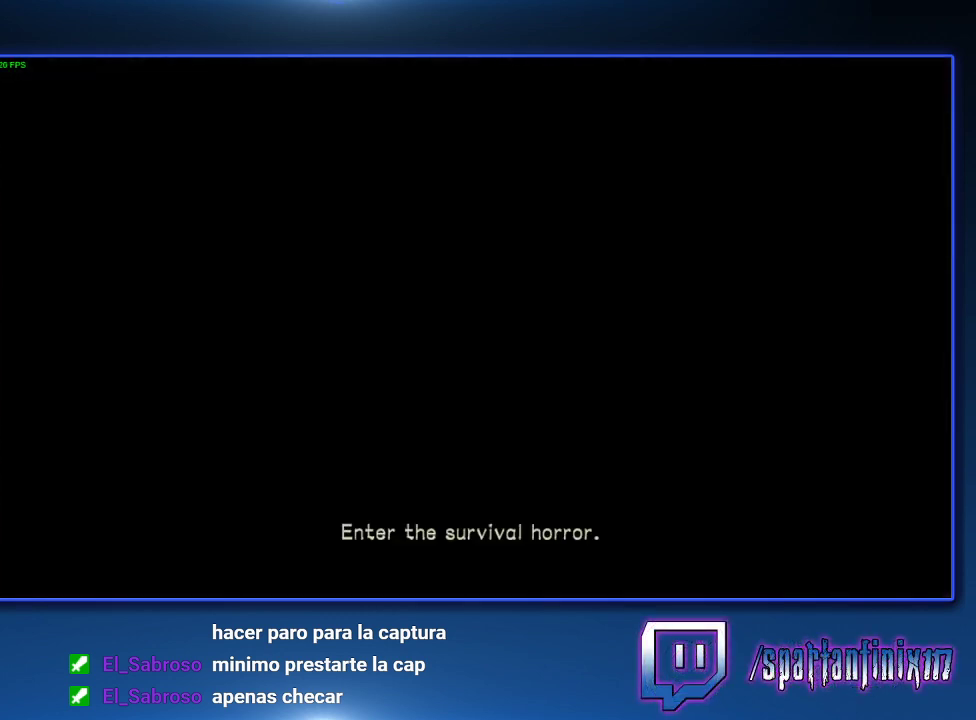
{"buttons": [], "left_stick": "center", "right_stick": "center", "events": [[200, "START", "up"], [267, "START", "down"], [367, "START", "up"]]}
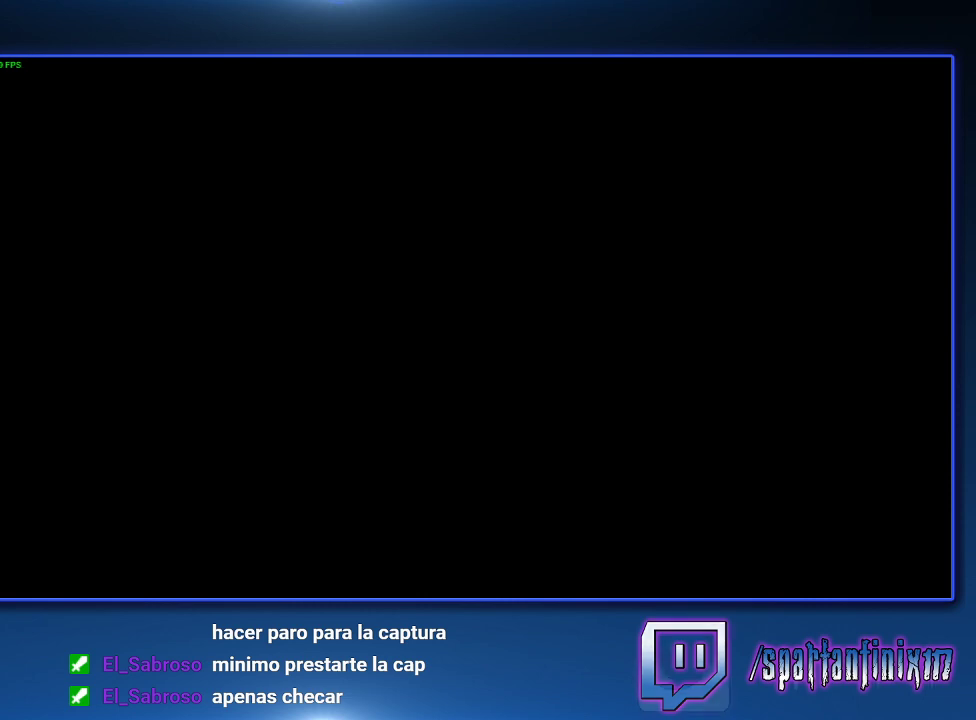
{"buttons": ["START"], "left_stick": "center", "right_stick": "center", "events": [[100, "START", "down"], [167, "START", "up"], [233, "START", "down"], [333, "START", "up"], [400, "START", "down"]]}
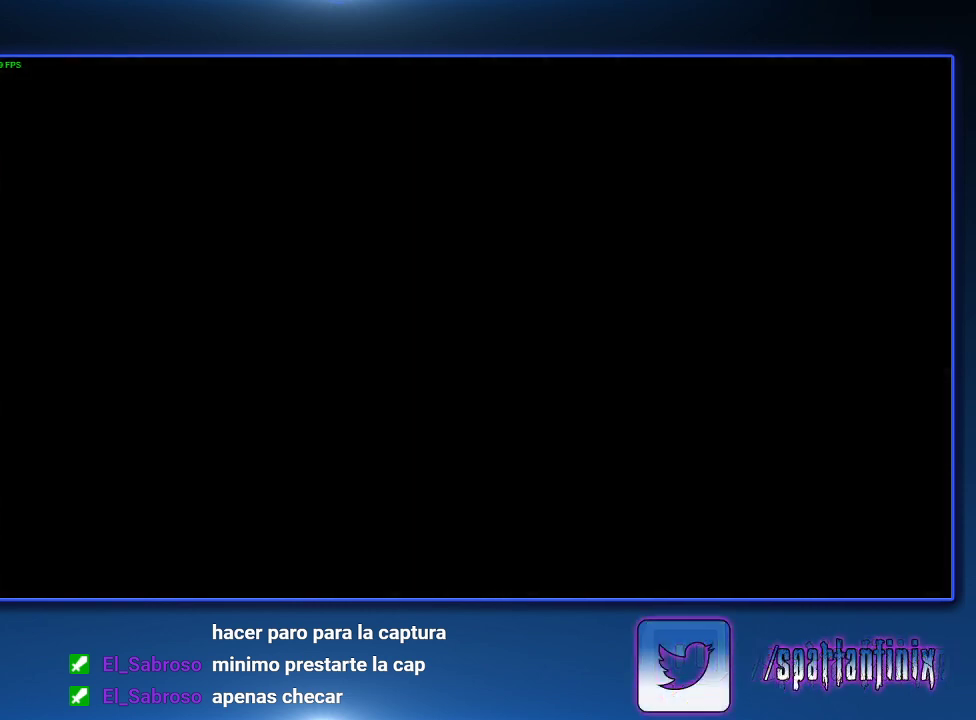
{"buttons": ["START"], "left_stick": "center", "right_stick": "center", "events": [[167, "START", "up"], [233, "START", "down"], [300, "START", "up"], [433, "START", "down"]]}
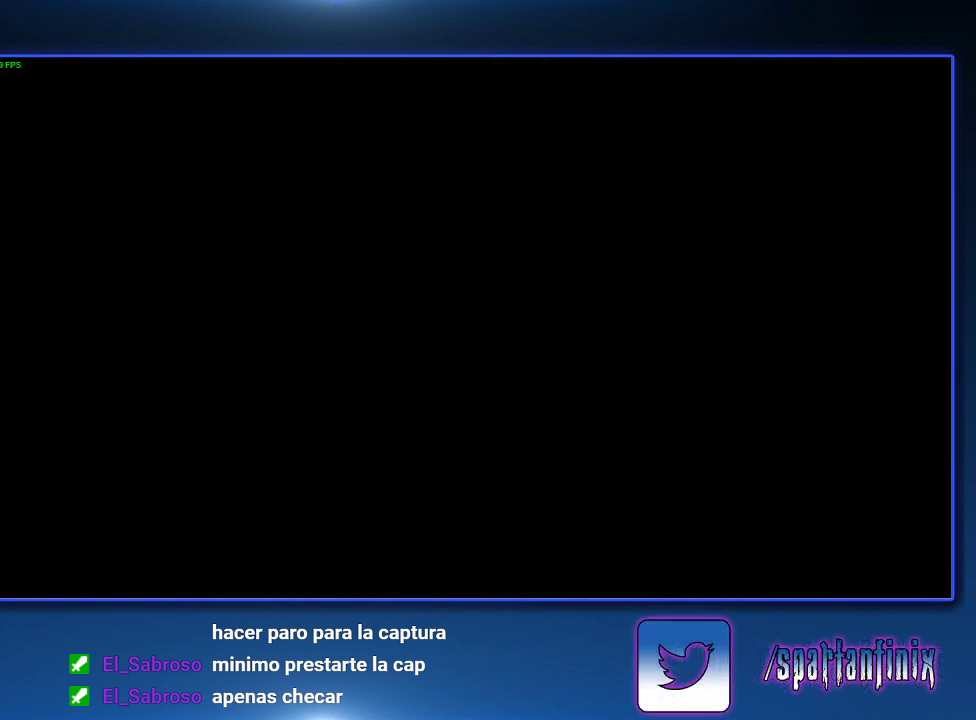
{"buttons": ["START"], "left_stick": "center", "right_stick": "center", "events": [[167, "START", "up"], [233, "START", "down"], [367, "START", "up"], [433, "START", "down"]]}
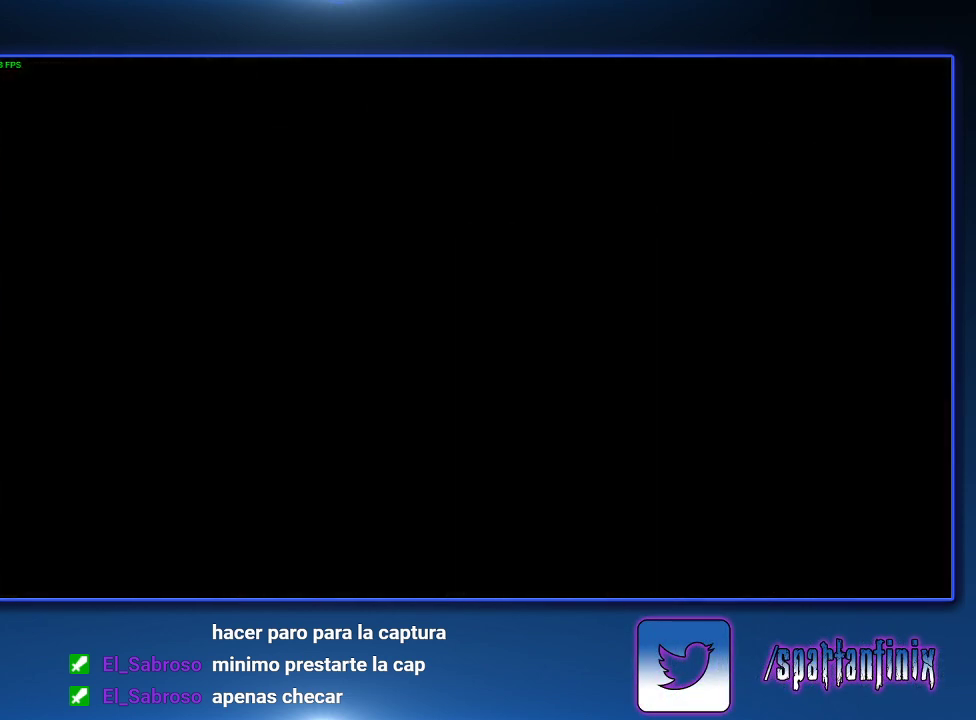
{"buttons": ["START"], "left_stick": "center", "right_stick": "center", "events": [[33, "START", "up"], [100, "START", "down"]]}
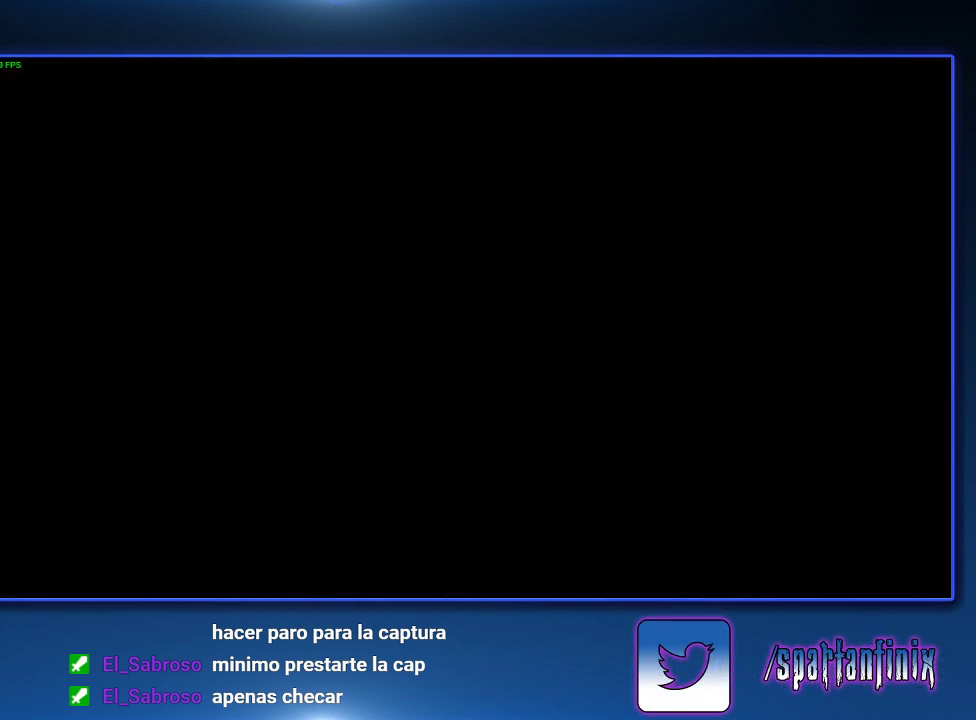
{"buttons": ["START"], "left_stick": "center", "right_stick": "center", "events": [[33, "START", "up"], [100, "START", "down"], [200, "START", "up"], [267, "START", "down"], [367, "START", "up"], [433, "START", "down"]]}
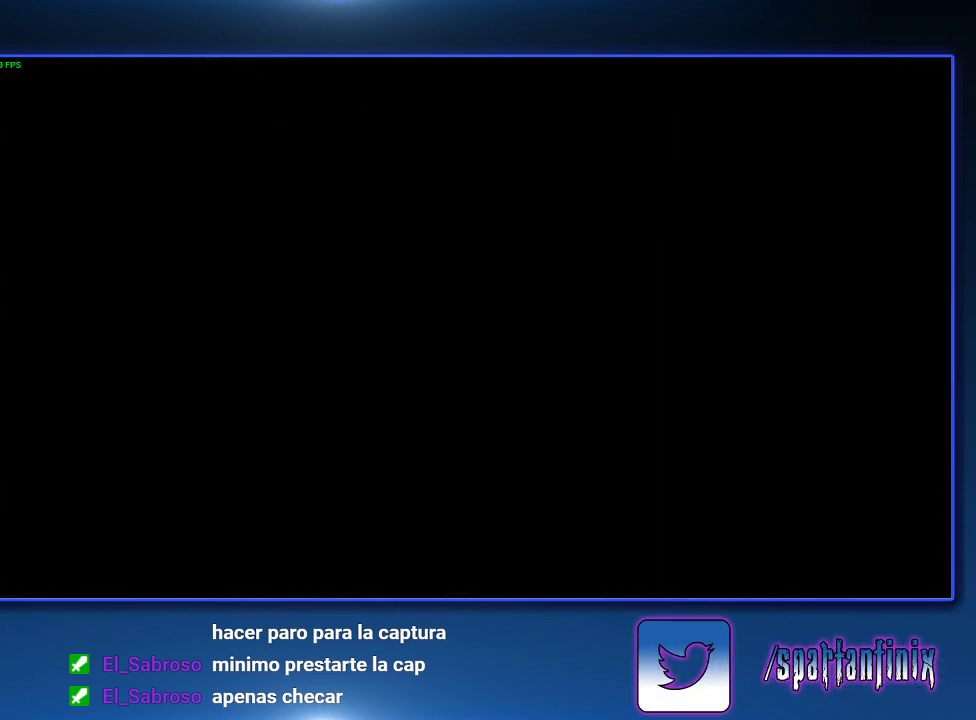
{"buttons": [], "left_stick": "center", "right_stick": "center", "events": [[200, "START", "up"], [267, "START", "down"], [467, "START", "up"]]}
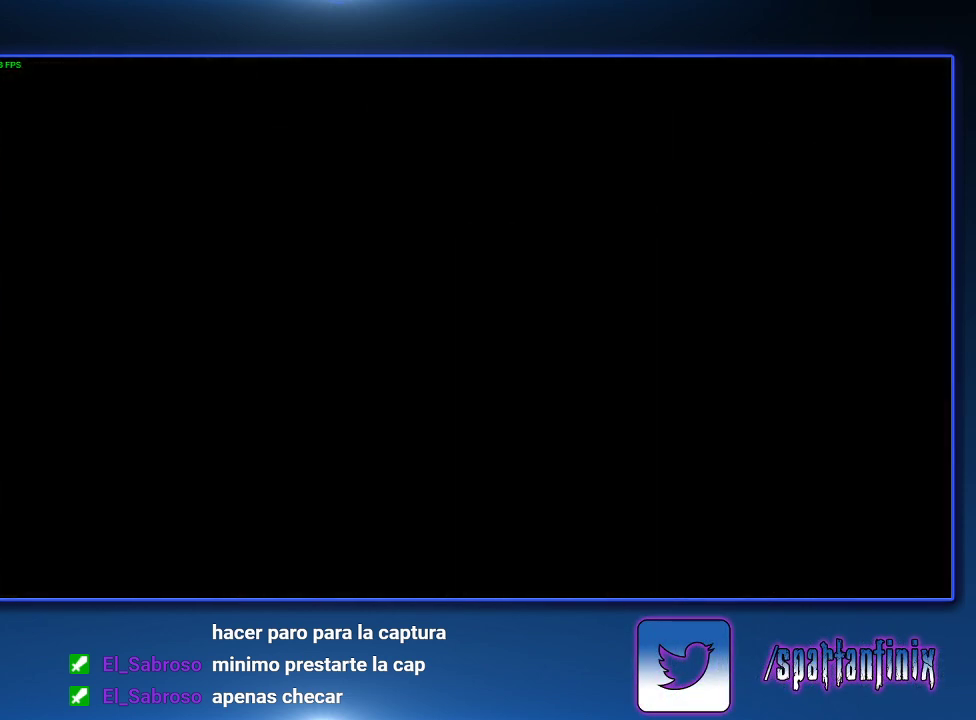
{"buttons": [], "left_stick": "center", "right_stick": "center", "events": [[33, "START", "down"], [133, "START", "up"], [233, "START", "down"], [333, "START", "up"], [400, "START", "down"], [467, "START", "up"]]}
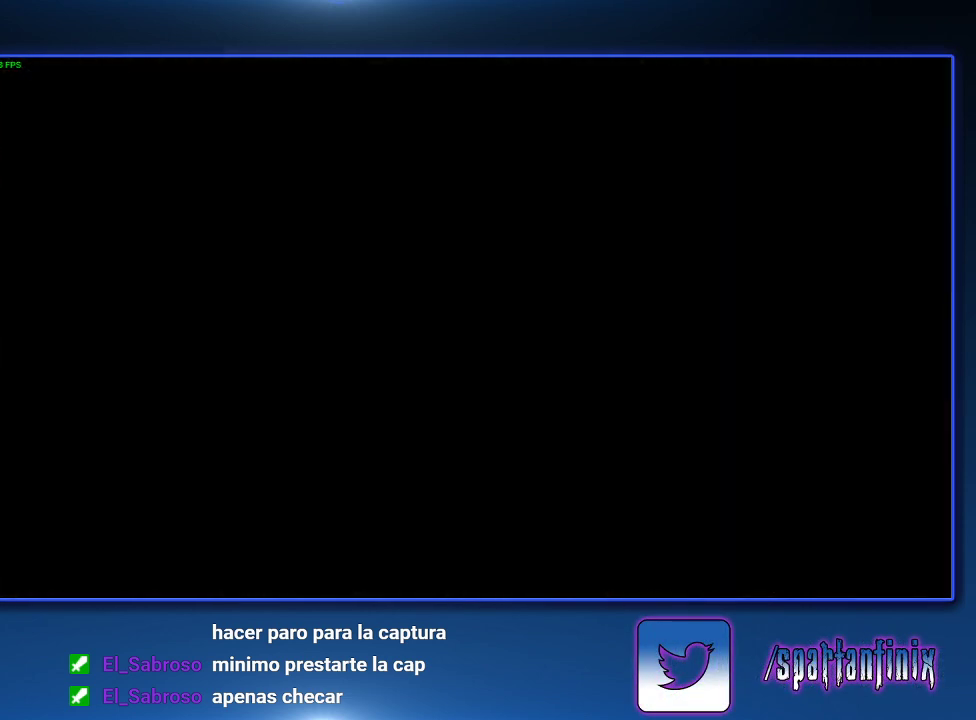
{"buttons": [], "left_stick": "up", "right_stick": "center", "events": [[33, "left_stick", "up"], [300, "TRIANGLE", "down"], [433, "TRIANGLE", "up"]]}
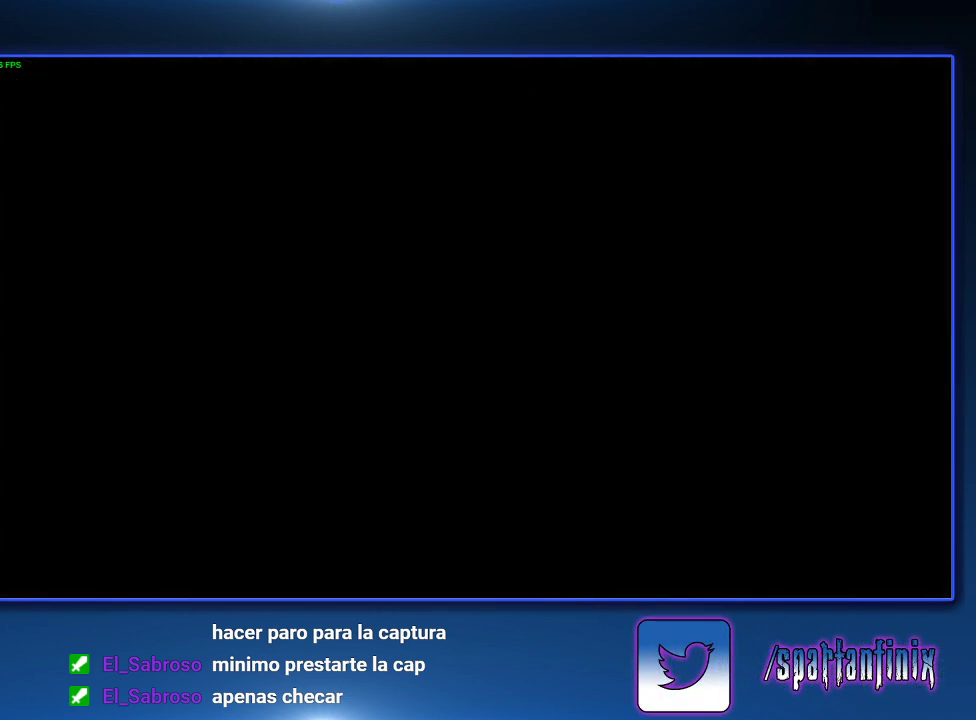
{"buttons": ["CROSS"], "left_stick": "center", "right_stick": "center", "events": [[67, "left_stick", "center"], [200, "CROSS", "down"], [333, "CROSS", "up"], [467, "CROSS", "down"]]}
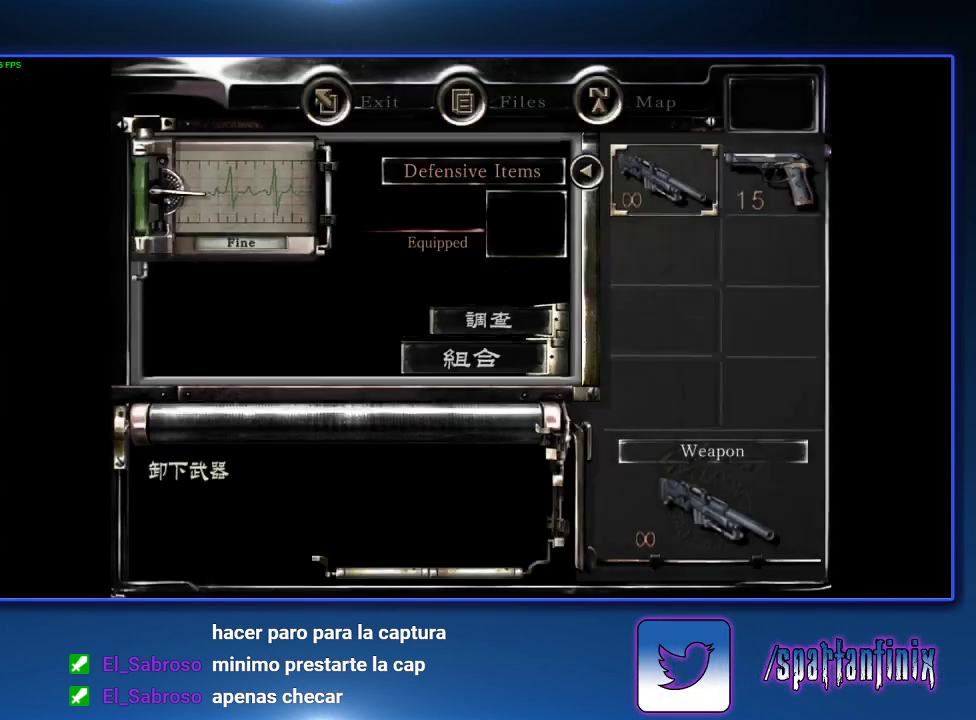
{"buttons": ["CROSS"], "left_stick": "up", "right_stick": "center", "events": [[100, "CROSS", "up"], [200, "TRIANGLE", "down"], [300, "TRIANGLE", "up"], [367, "left_stick", "up"], [400, "CROSS", "down"]]}
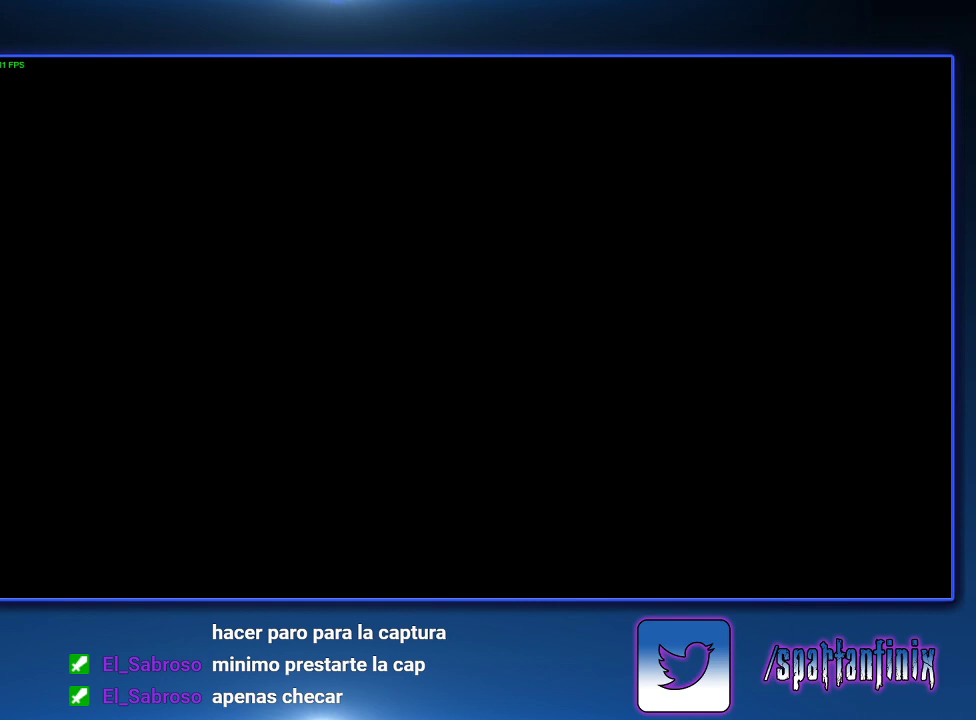
{"buttons": ["CROSS"], "left_stick": "up", "right_stick": "center", "events": []}
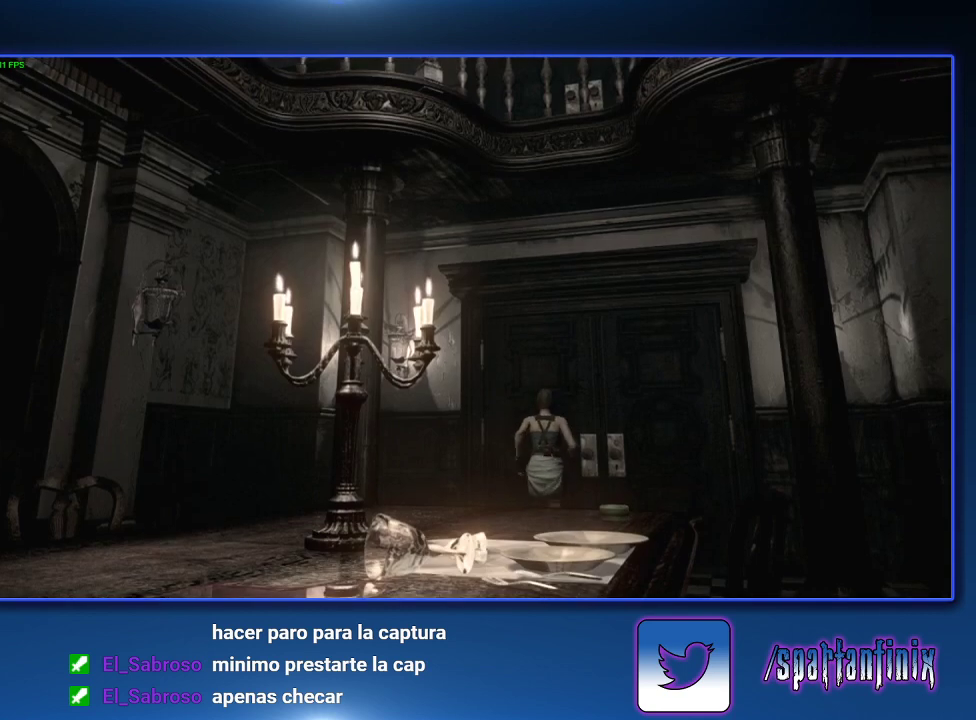
{"buttons": ["CROSS"], "left_stick": "up", "right_stick": "center", "events": []}
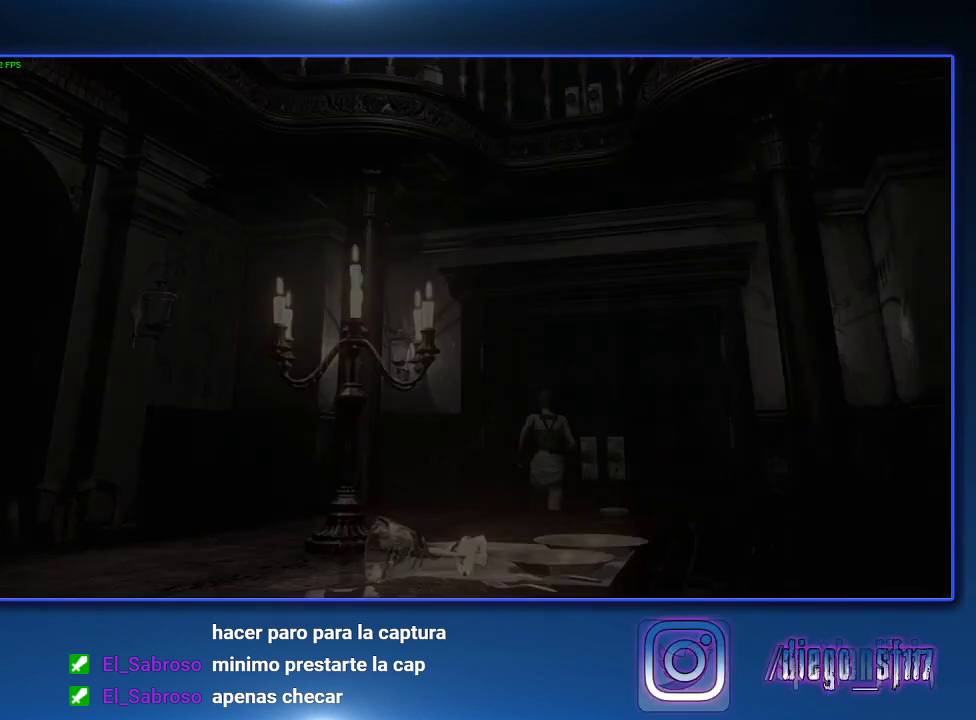
{"buttons": [], "left_stick": "center", "right_stick": "center", "events": [[67, "CROSS", "up"], [67, "left_stick", "center"]]}
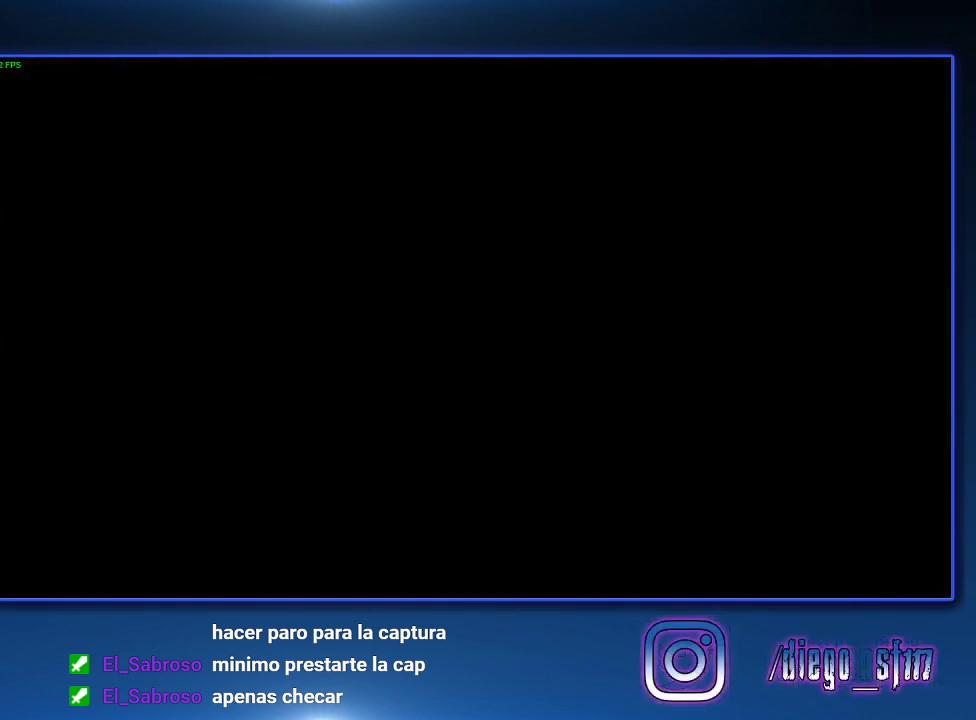
{"buttons": ["START"], "left_stick": "center", "right_stick": "center", "events": [[467, "START", "down"]]}
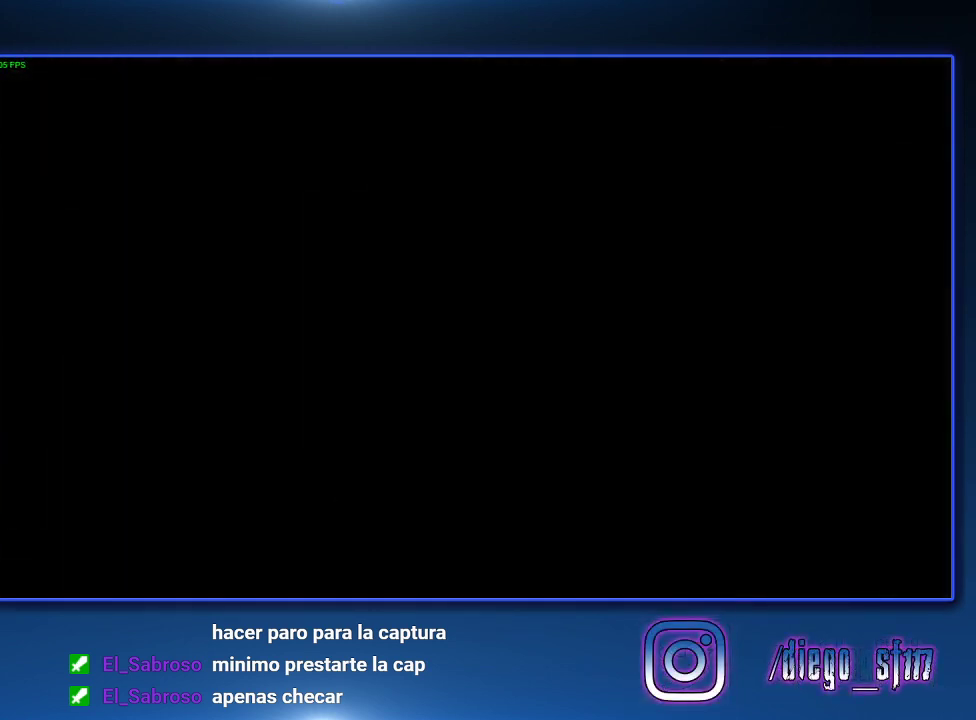
{"buttons": ["START"], "left_stick": "center", "right_stick": "center", "events": [[400, "START", "up"], [467, "START", "down"]]}
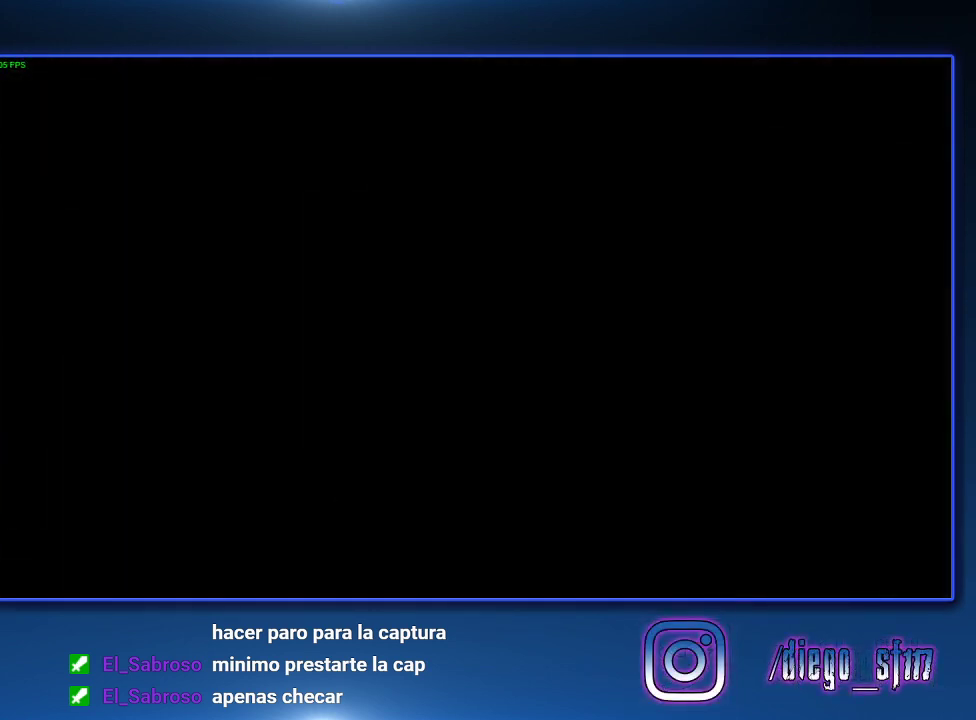
{"buttons": ["START"], "left_stick": "center", "right_stick": "center", "events": [[67, "START", "up"], [133, "START", "down"], [333, "START", "up"], [433, "START", "down"]]}